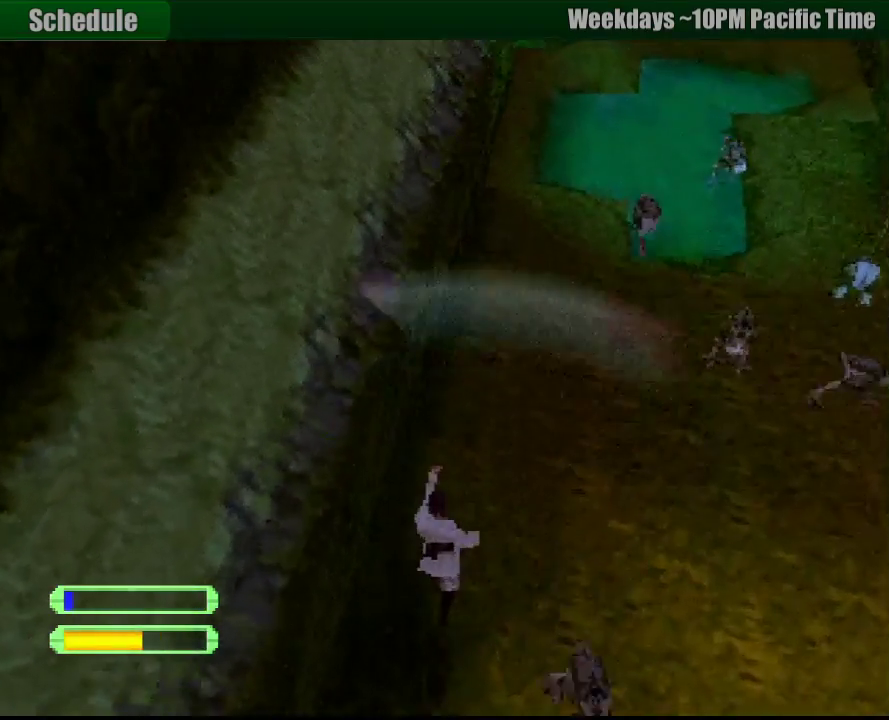
Gameplay with a controller (PlayStation layout); each line is a JSON object with the inputs held at the frame after it. "events" lists button and stick changes between this image and that frame as [ms after this image, input, new state], when the widget could be followed in between. Not read: L3 R3.
{"buttons": ["R1", "DPAD_UP"], "events": [[200, "DPAD_RIGHT", "up"]]}
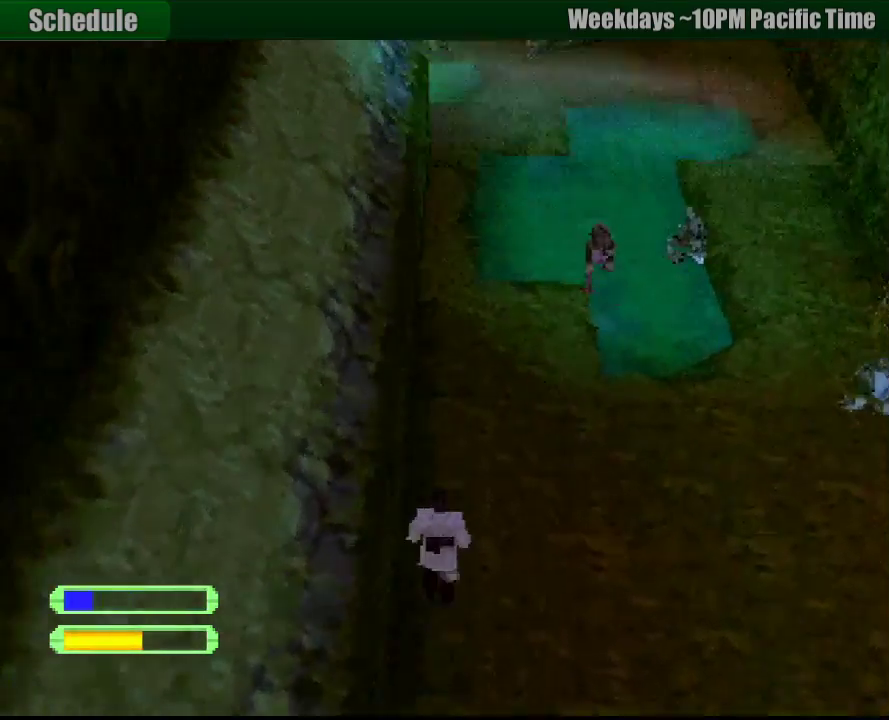
{"buttons": ["R1", "DPAD_UP"], "events": [[283, "DPAD_RIGHT", "down"], [383, "DPAD_RIGHT", "up"]]}
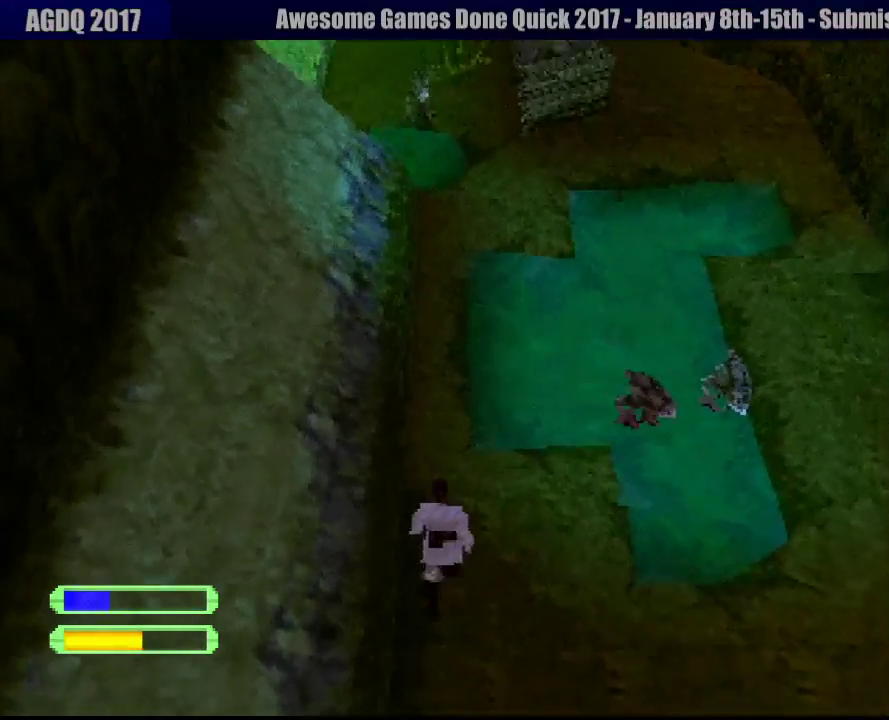
{"buttons": ["R1", "DPAD_UP", "DPAD_LEFT"], "events": [[483, "DPAD_LEFT", "down"]]}
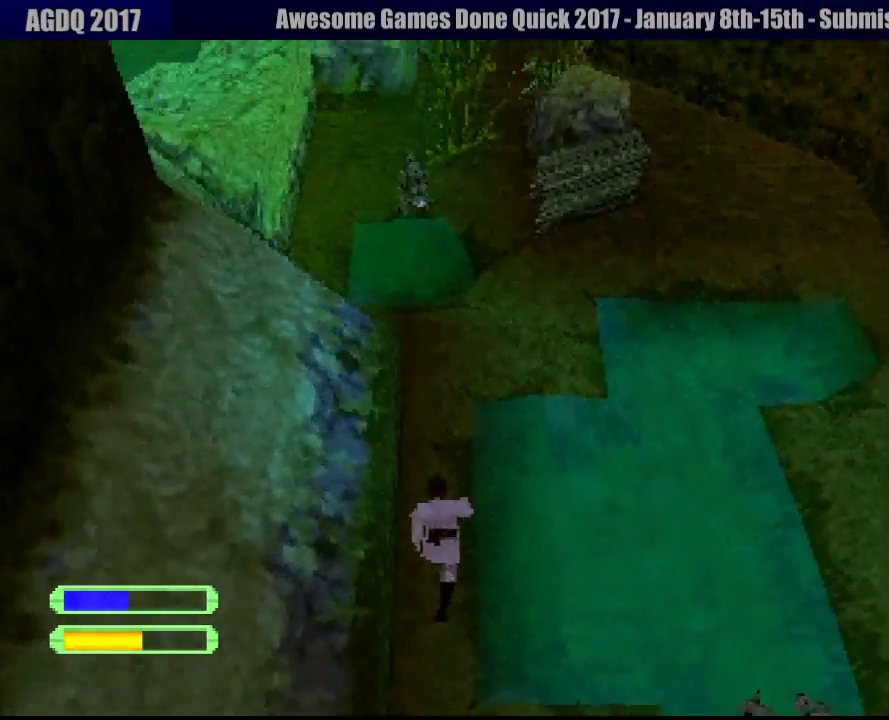
{"buttons": ["R1", "DPAD_UP"], "events": [[333, "DPAD_LEFT", "up"]]}
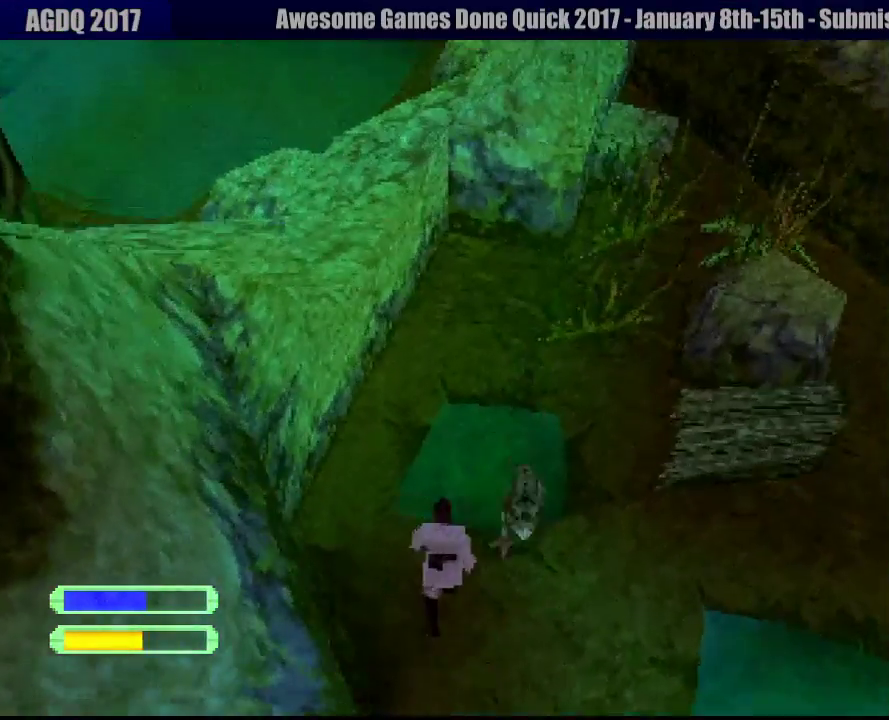
{"buttons": ["CROSS", "R1", "DPAD_UP", "DPAD_LEFT"], "events": [[383, "DPAD_LEFT", "down"], [483, "CROSS", "down"]]}
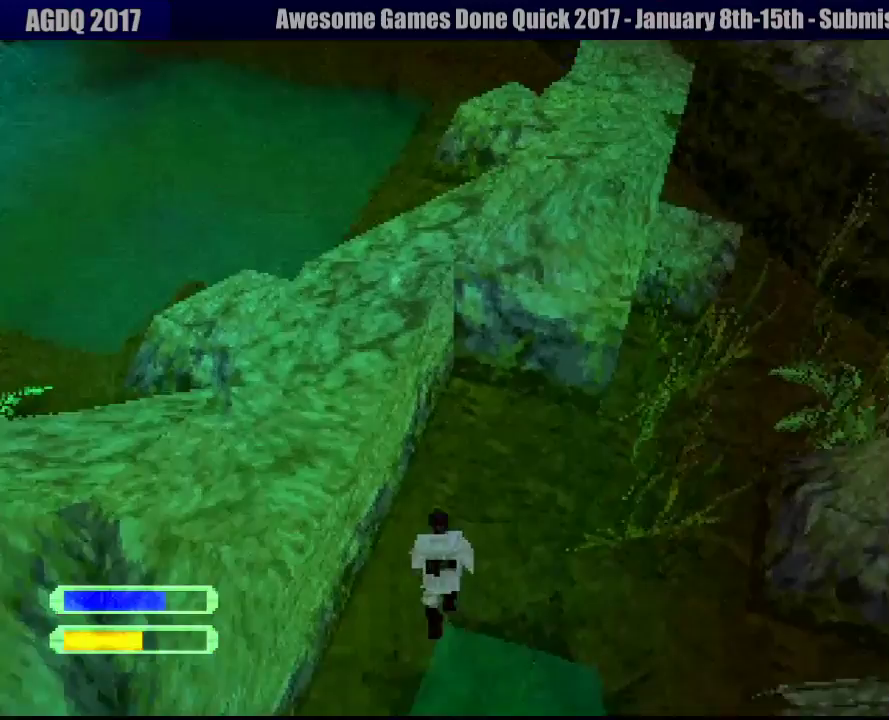
{"buttons": ["R1", "DPAD_UP"], "events": [[100, "CROSS", "up"], [200, "CROSS", "down"], [350, "DPAD_LEFT", "up"], [400, "CROSS", "up"]]}
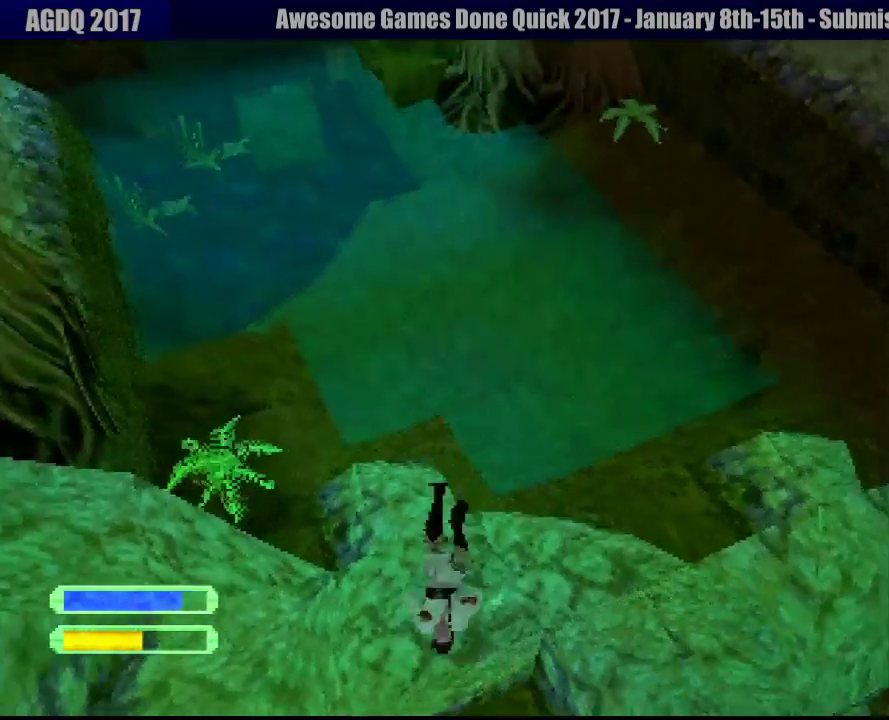
{"buttons": ["R1", "DPAD_UP", "DPAD_LEFT"], "events": [[367, "DPAD_LEFT", "down"]]}
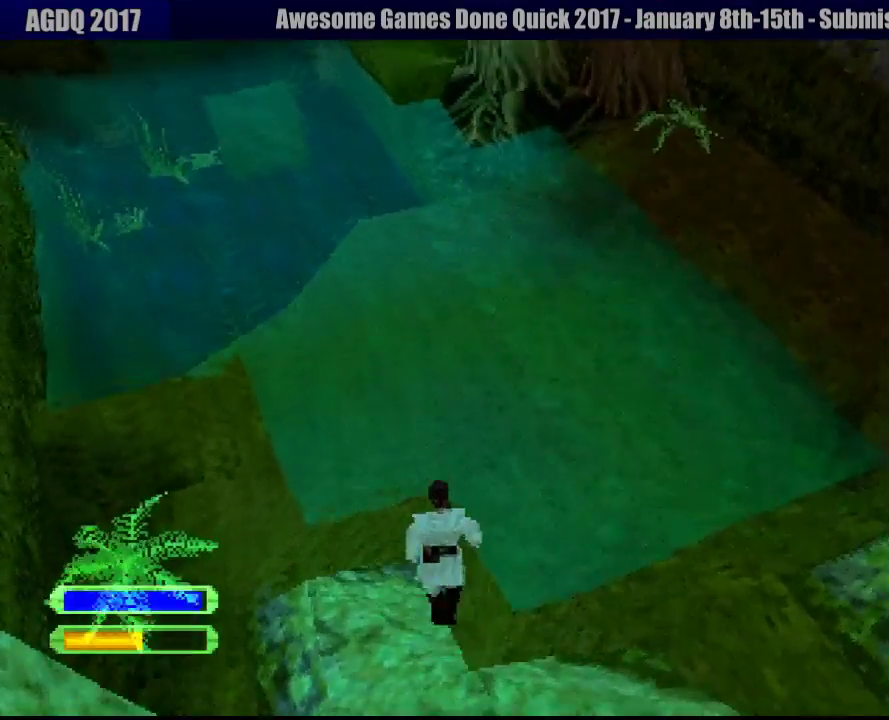
{"buttons": ["R1", "DPAD_UP"], "events": [[33, "DPAD_LEFT", "up"]]}
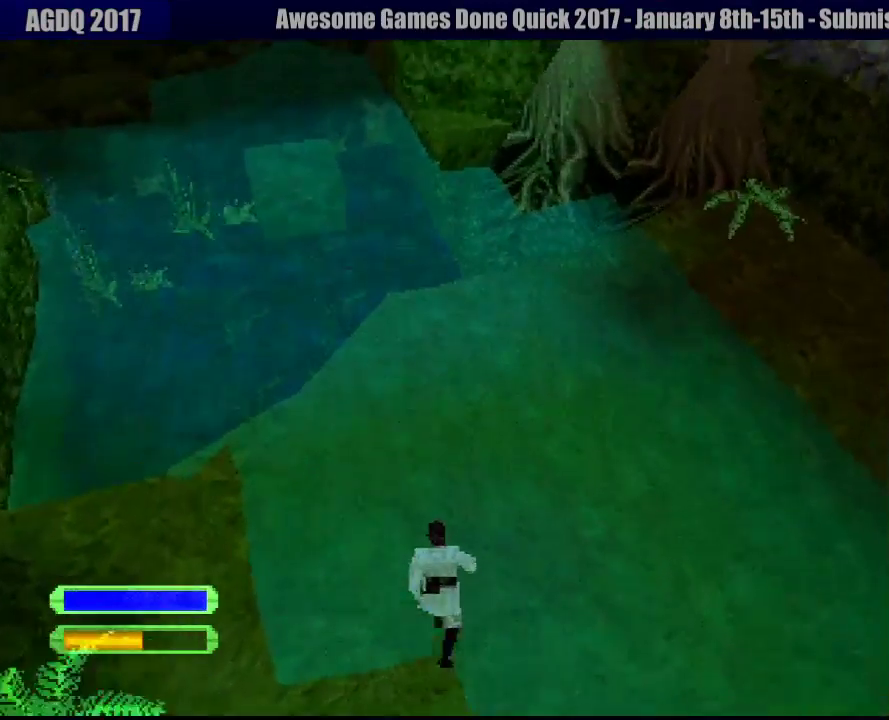
{"buttons": ["R1", "DPAD_UP"], "events": [[267, "DPAD_LEFT", "down"], [500, "DPAD_LEFT", "up"]]}
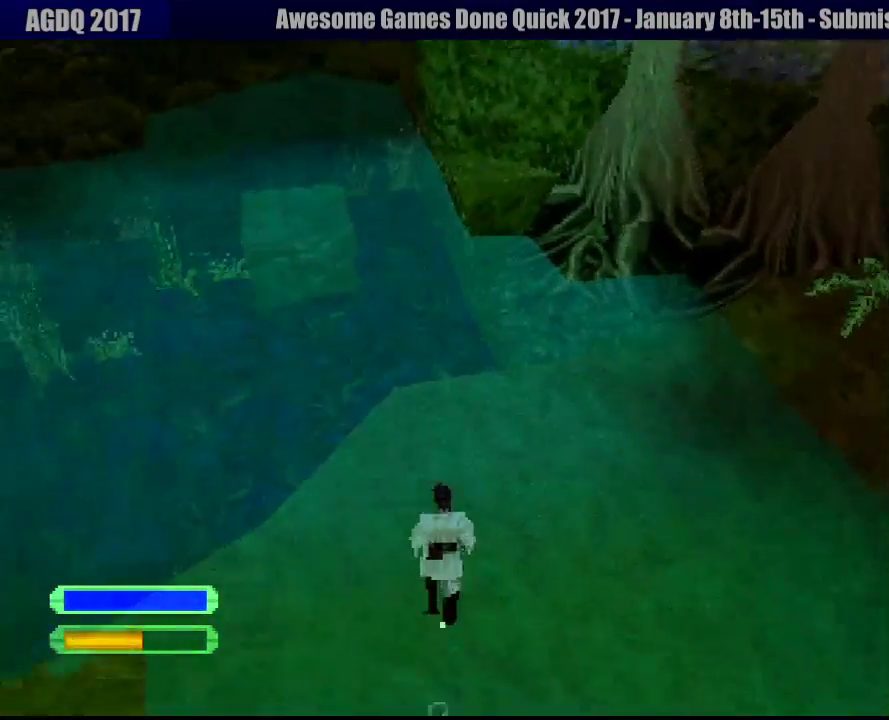
{"buttons": ["CROSS", "R1", "DPAD_UP"], "events": [[217, "DPAD_LEFT", "down"], [433, "CROSS", "down"], [467, "DPAD_LEFT", "up"]]}
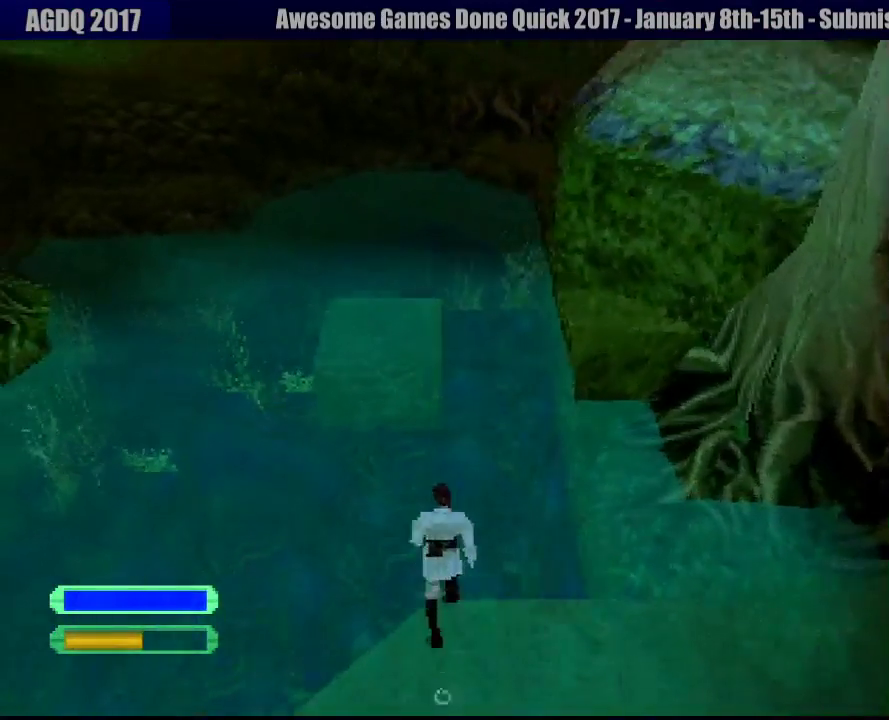
{"buttons": ["R1", "DPAD_UP"], "events": [[67, "CROSS", "up"], [167, "CROSS", "down"], [317, "CROSS", "up"]]}
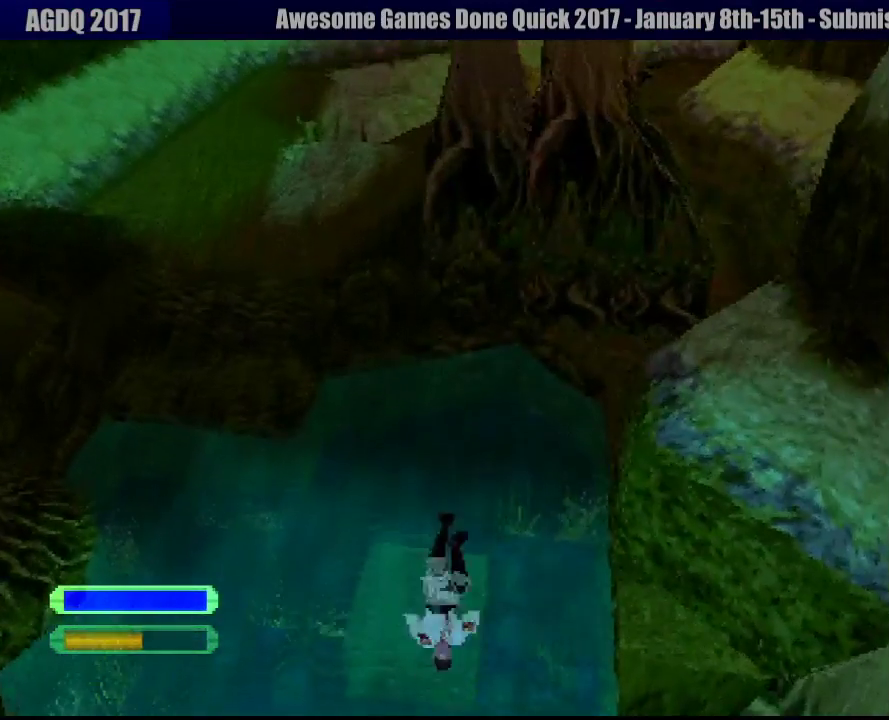
{"buttons": ["R1", "DPAD_UP"], "events": [[67, "DPAD_RIGHT", "down"], [433, "DPAD_RIGHT", "up"]]}
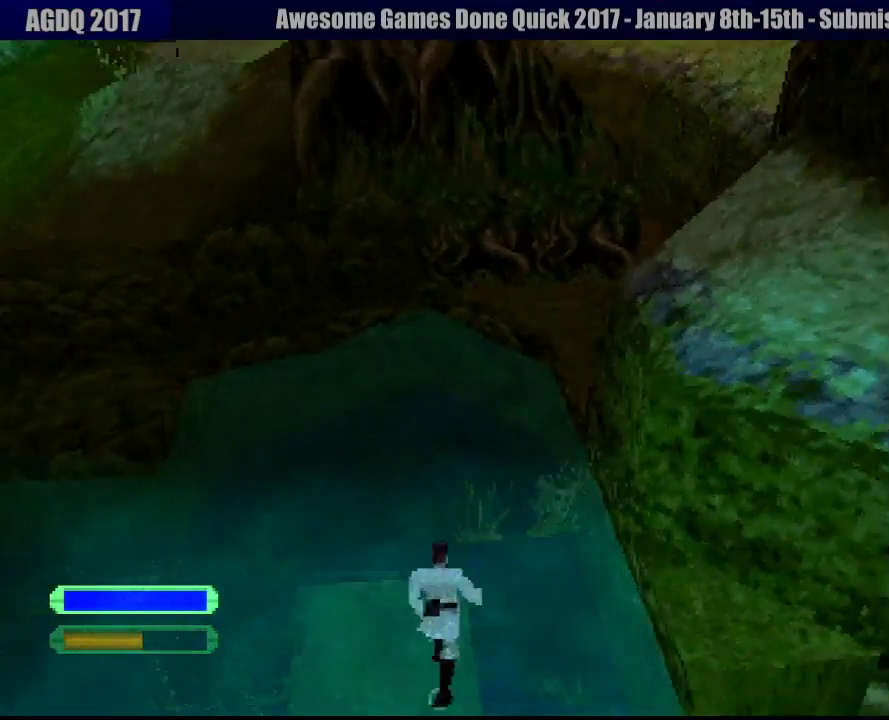
{"buttons": ["CROSS", "R1", "DPAD_UP", "DPAD_RIGHT"], "events": [[33, "CROSS", "down"], [133, "CROSS", "up"], [267, "DPAD_RIGHT", "down"], [333, "CROSS", "down"]]}